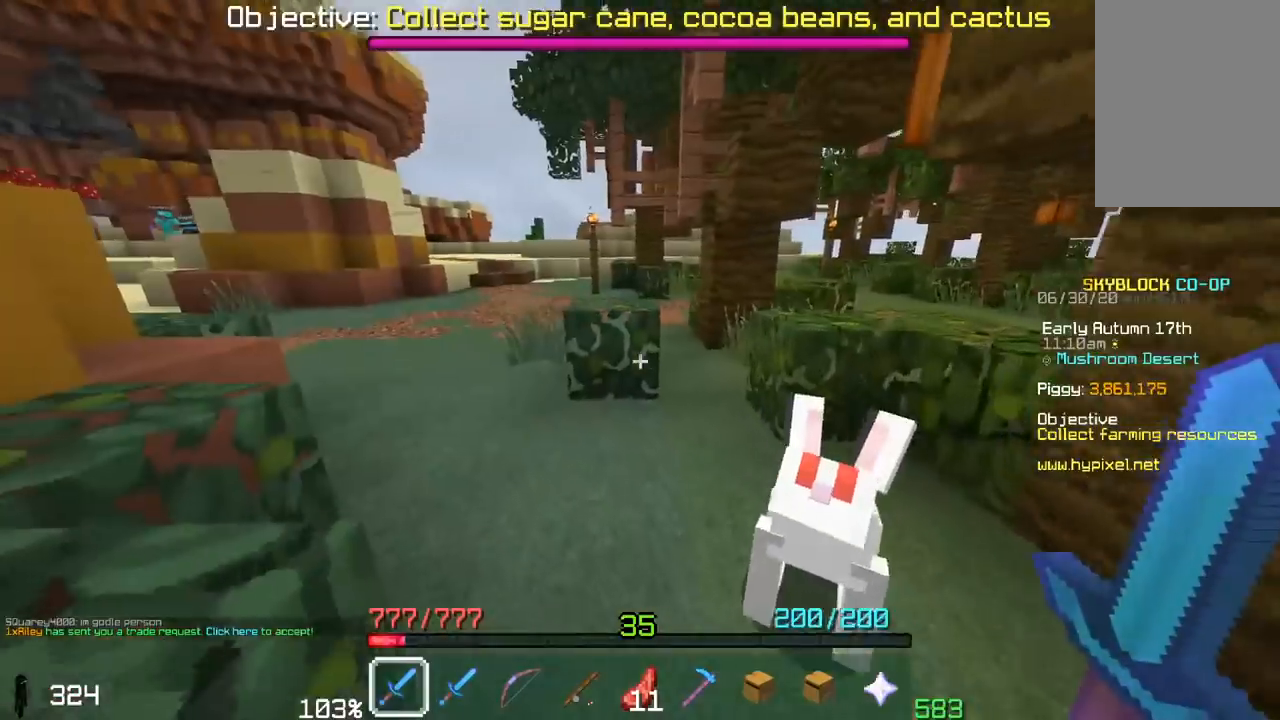
Gameplay with keyboard and mouse; each line is a JSON object with the keys and mouse buttons held at the frame after it. "events" lists presses ("down") and releases ("up") of "a", "d", "s", "space", "w", "mouse_left" and "mouse_right" between this image and that frame as [ms after this image, input, new state], when the widget could be followed in between. "mouse_left", "mouse_right" = the "left", "right" buttons of the "mouse" list. No other keys are recorded. Fast repeated clicks can show as one long hold. Mouse movement is not recorded.
{"keys": ["a", "w"], "mouse": [], "events": [[100, "space", "down"], [217, "a", "up"], [400, "a", "down"], [467, "space", "up"]]}
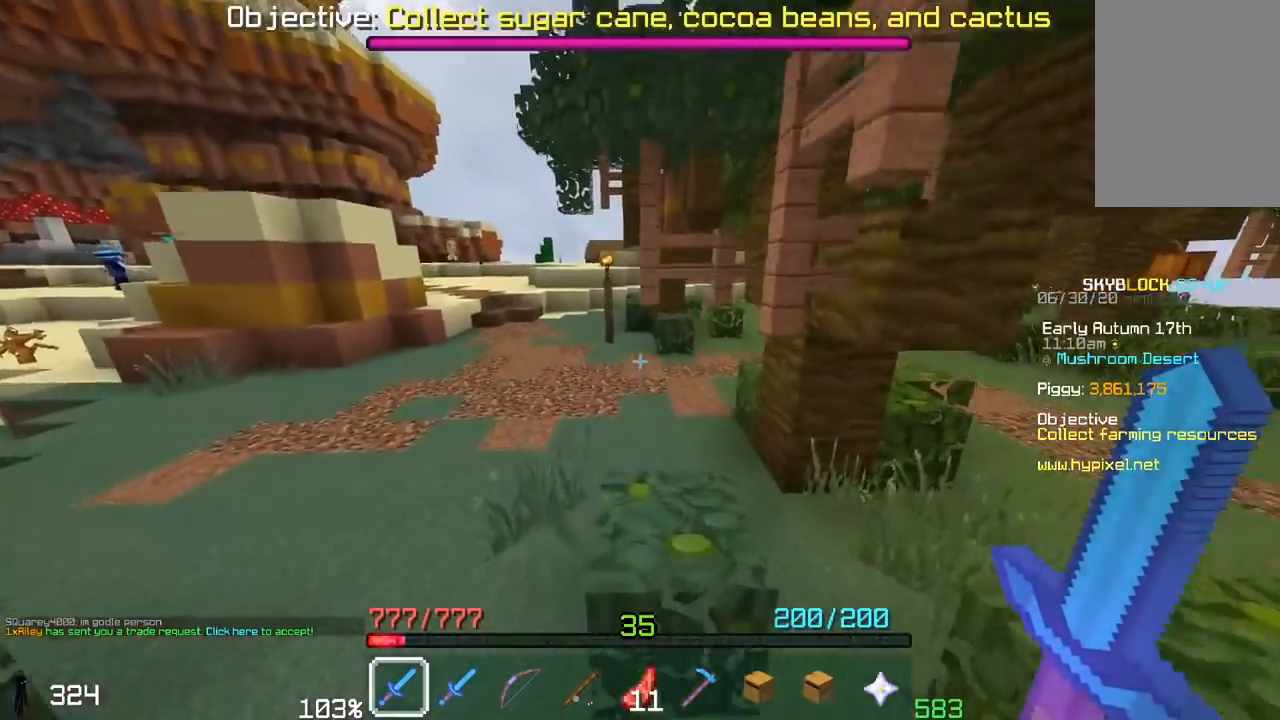
{"keys": ["a", "space", "w"], "mouse": [], "events": [[200, "space", "down"]]}
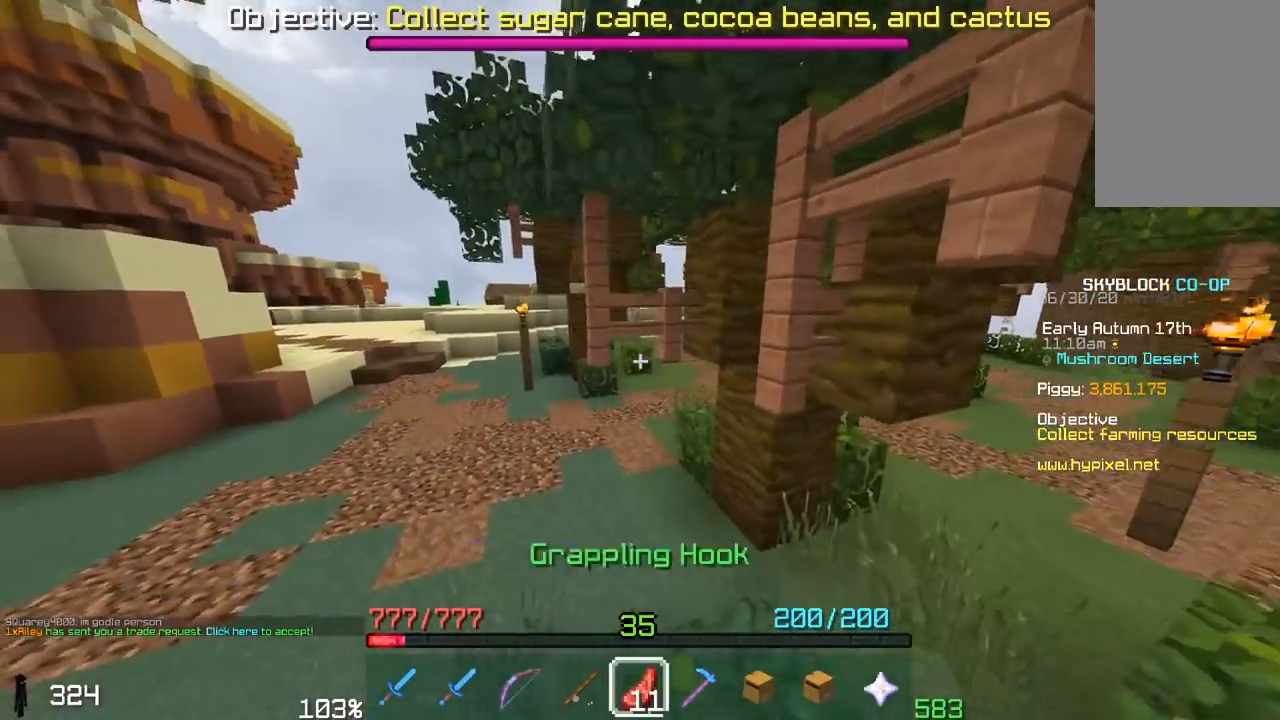
{"keys": [], "mouse": []}
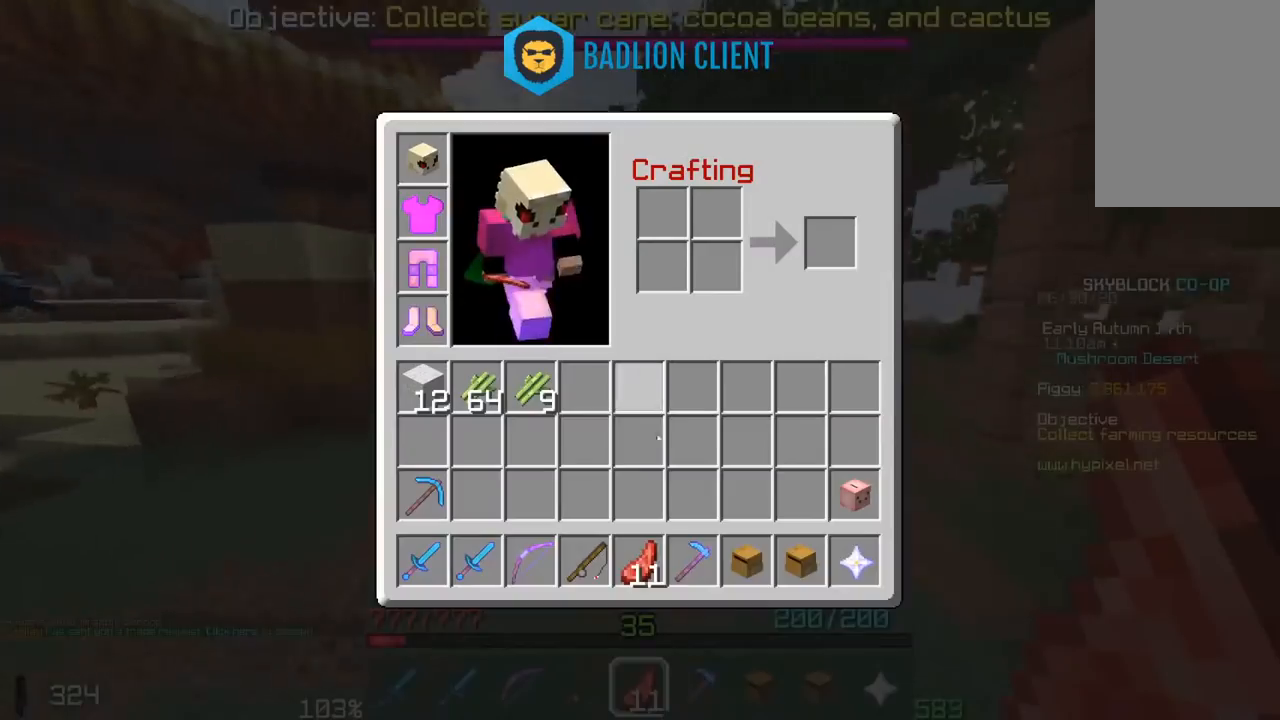
{"keys": ["a"], "mouse": [], "events": [[500, "a", "down"]]}
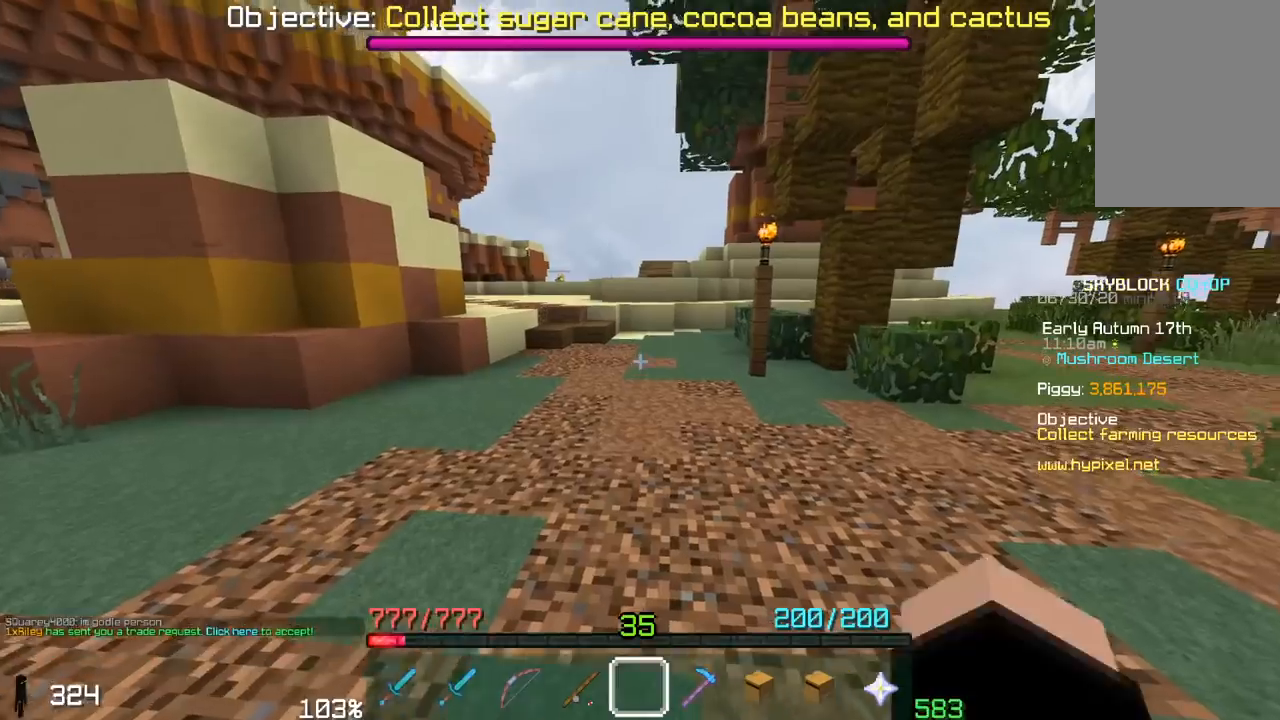
{"keys": ["a", "space", "w"], "mouse": [], "events": [[50, "w", "down"], [200, "space", "down"], [300, "a", "up"], [500, "a", "down"]]}
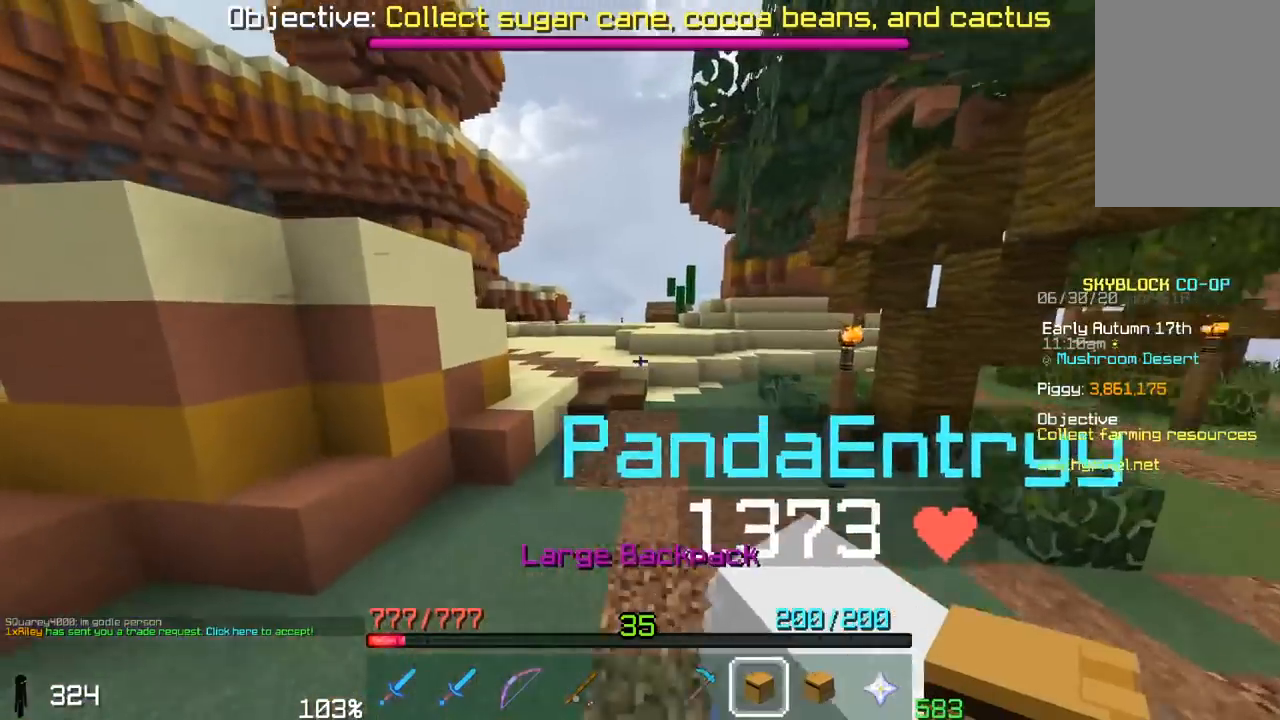
{"keys": [], "mouse": [], "events": [[117, "space", "up"], [150, "mouse_right", "down"], [317, "a", "up"], [317, "mouse_right", "up"], [333, "w", "up"]]}
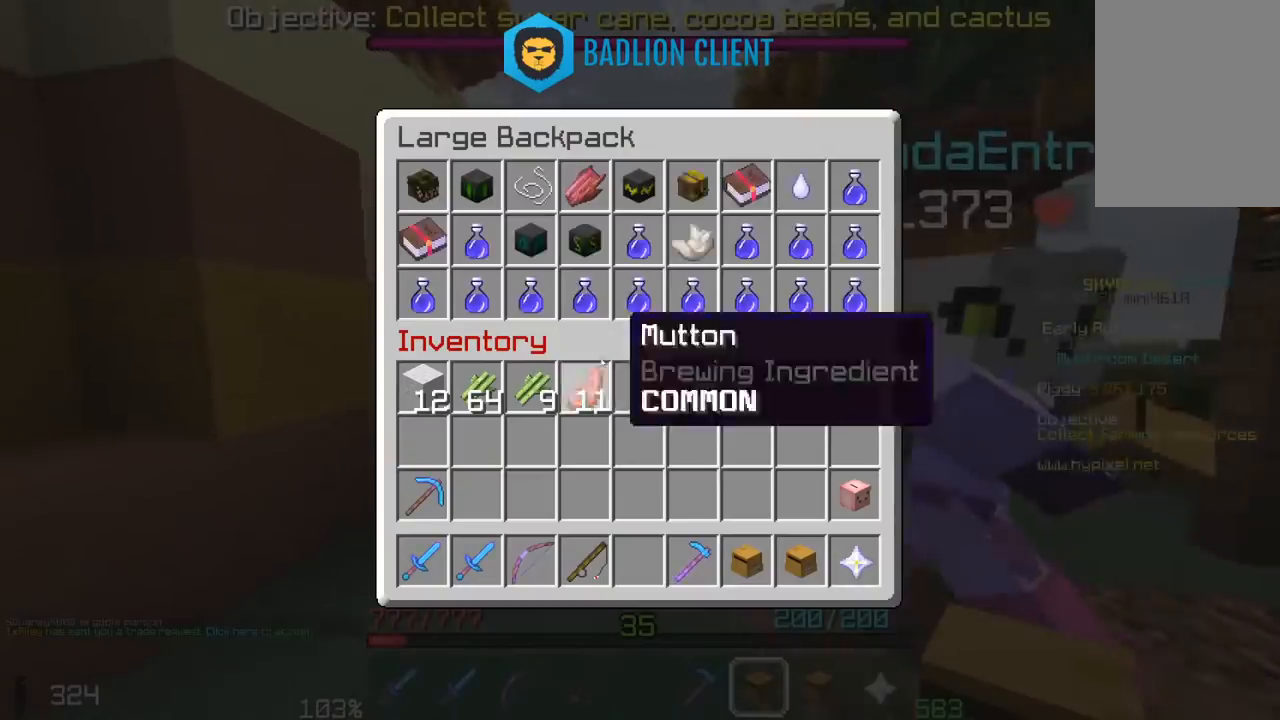
{"keys": ["a", "w"], "mouse": [], "events": [[450, "a", "down"], [500, "w", "down"]]}
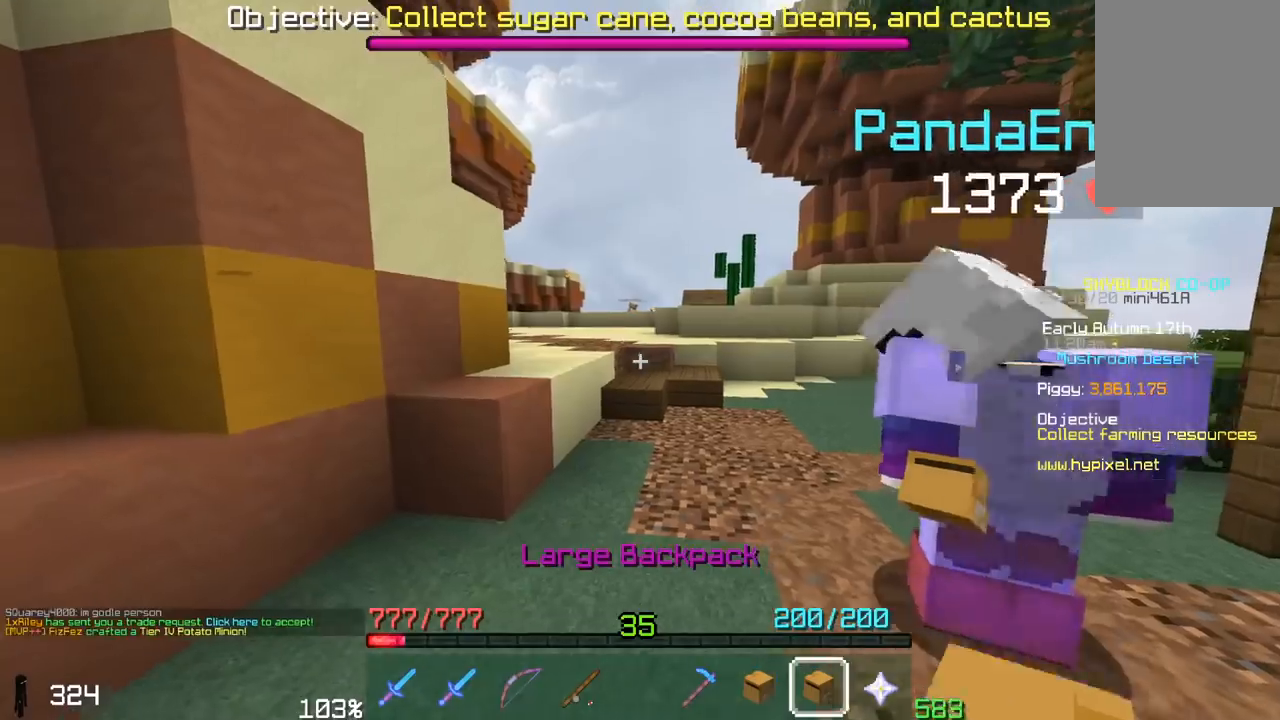
{"keys": [], "mouse": []}
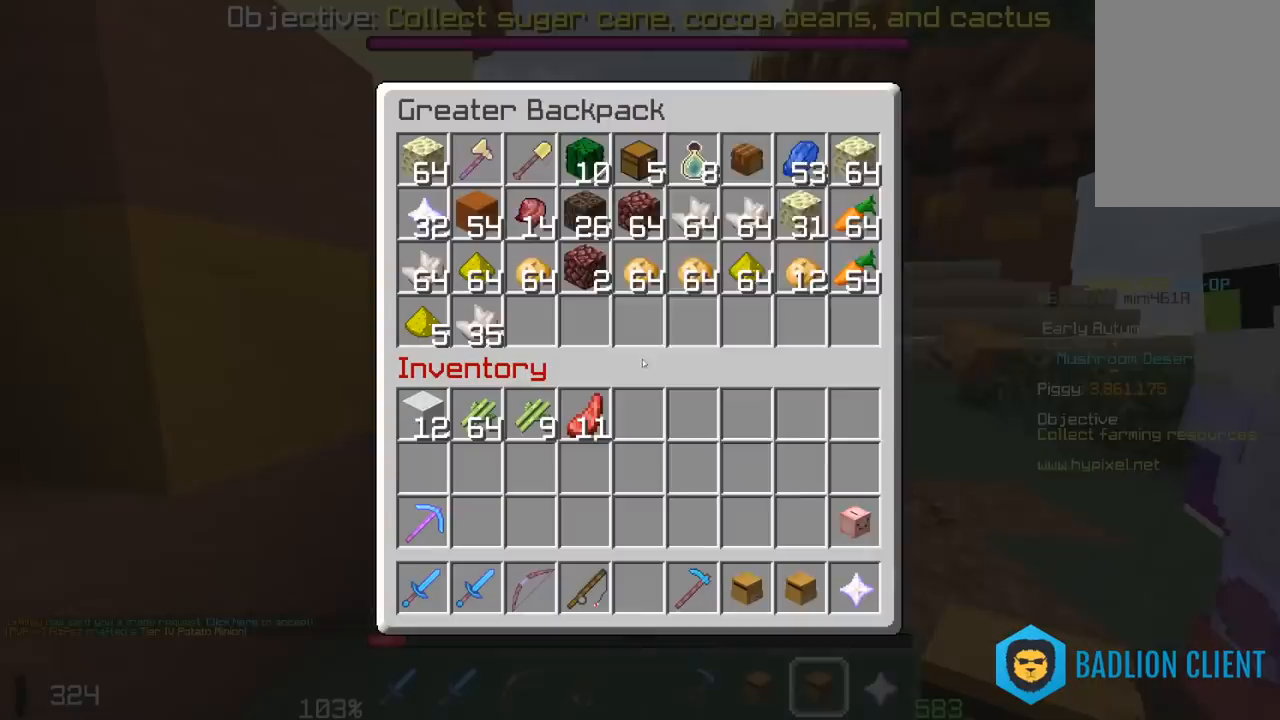
{"keys": [], "mouse": [], "events": []}
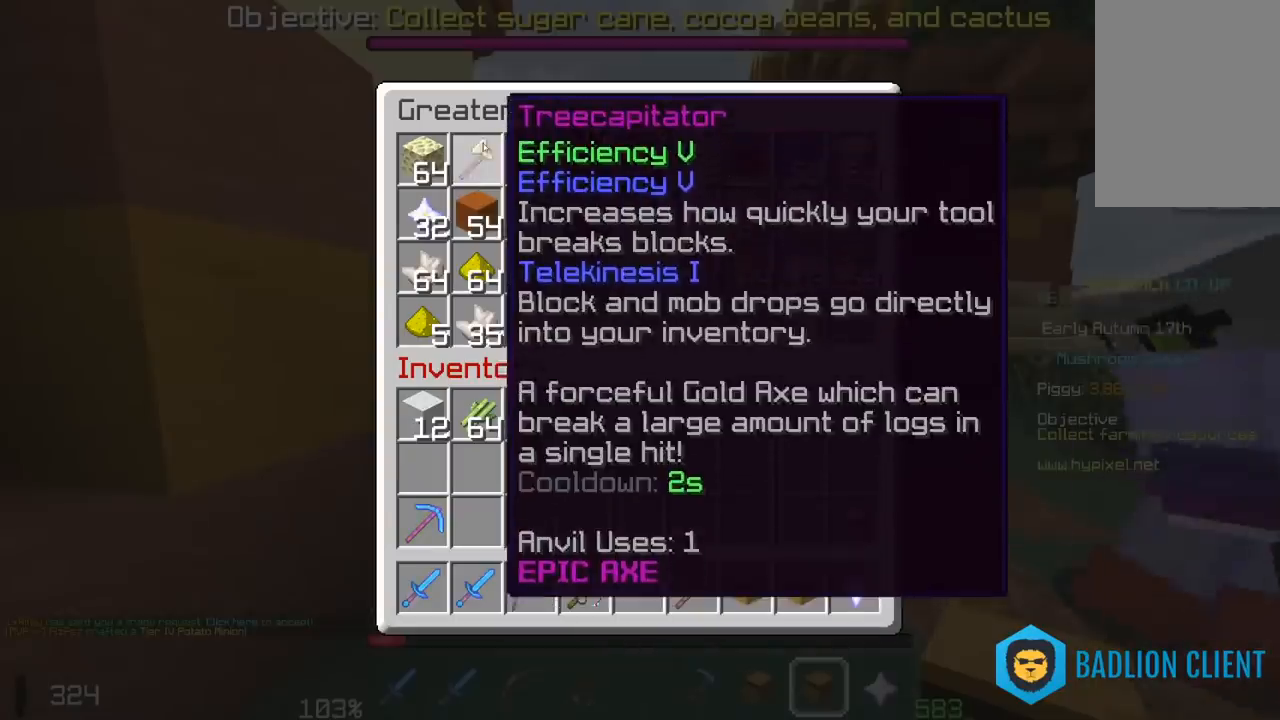
{"keys": [], "mouse": [], "events": []}
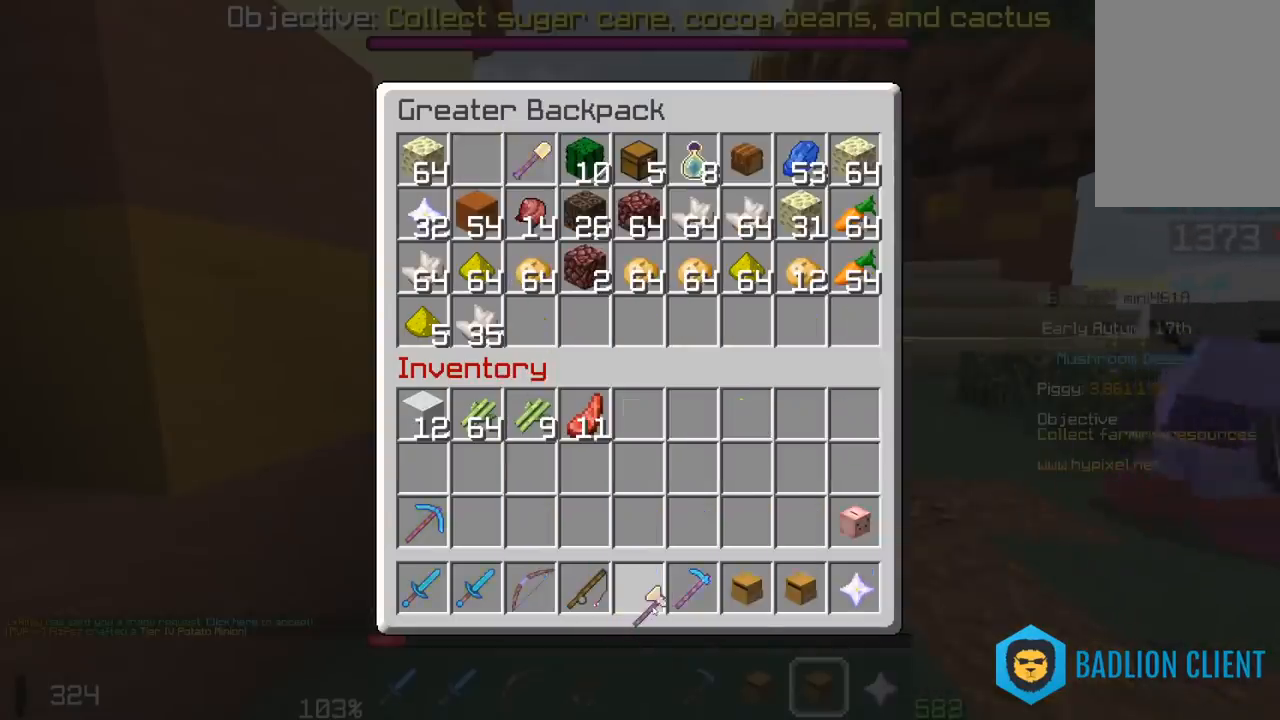
{"keys": ["w"], "mouse": [], "events": [[400, "w", "down"]]}
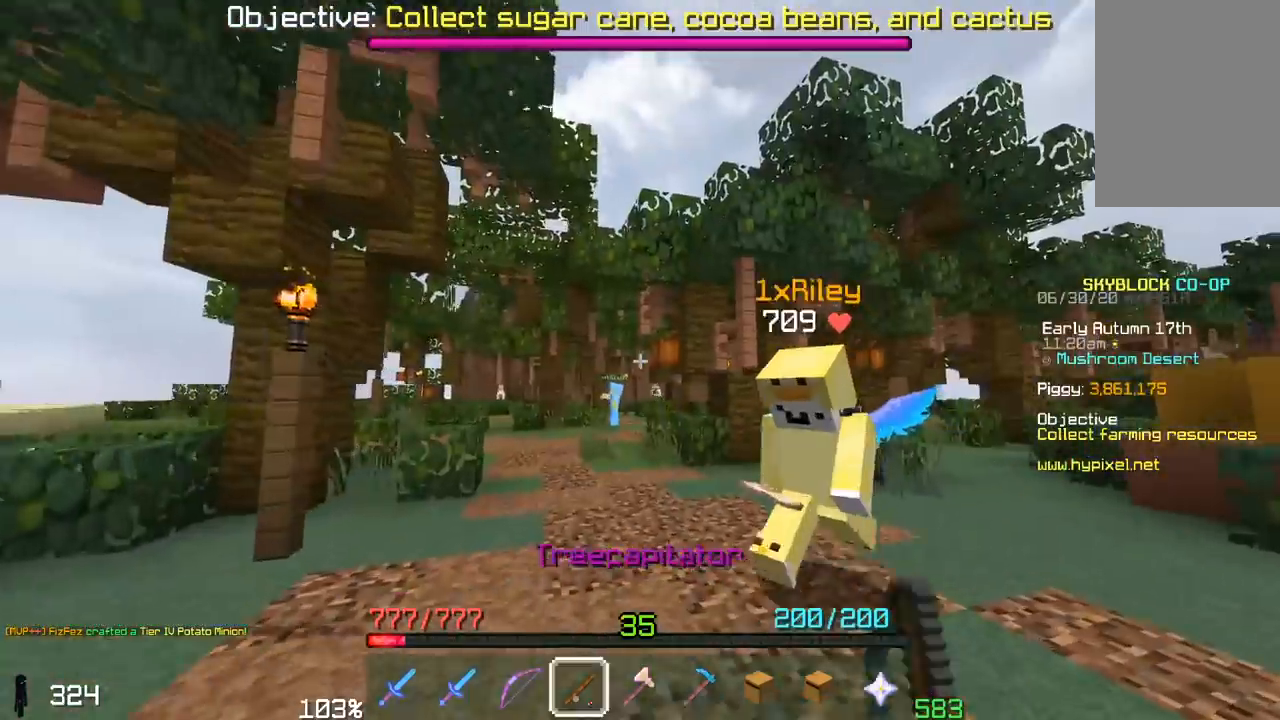
{"keys": ["a", "w"], "mouse": [], "events": [[350, "a", "down"]]}
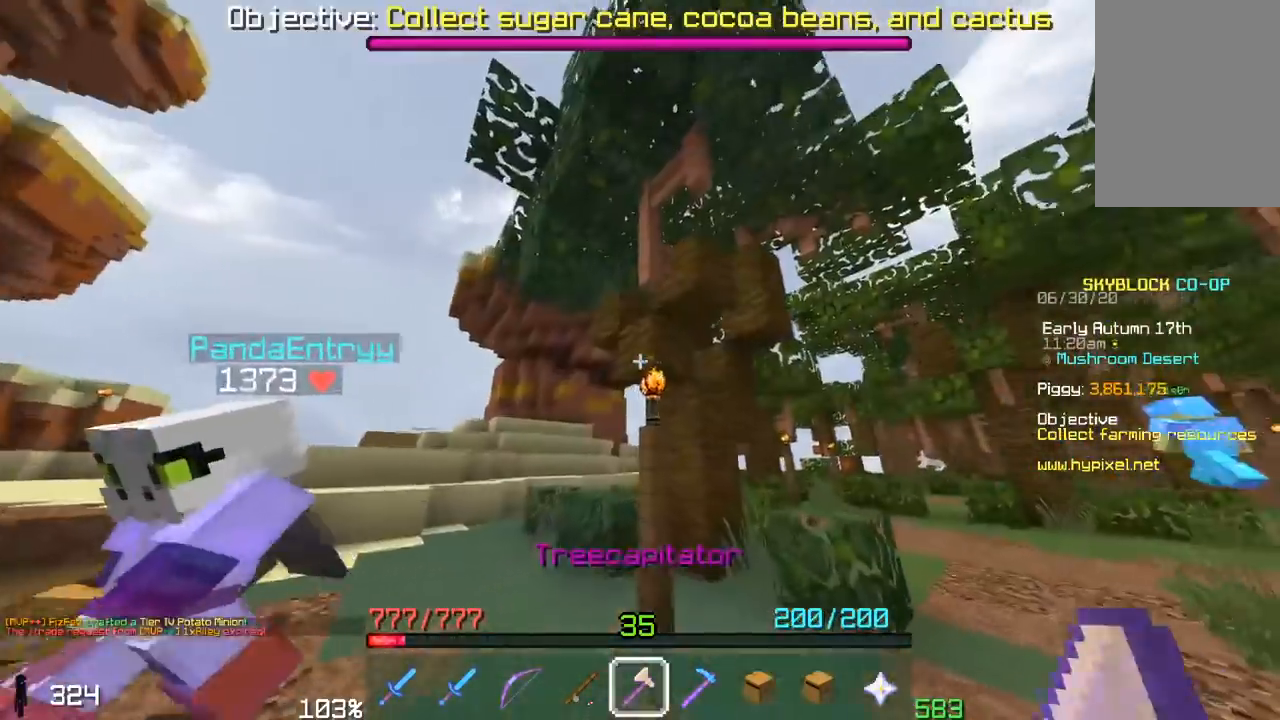
{"keys": ["w"], "mouse": [], "events": [[100, "a", "up"]]}
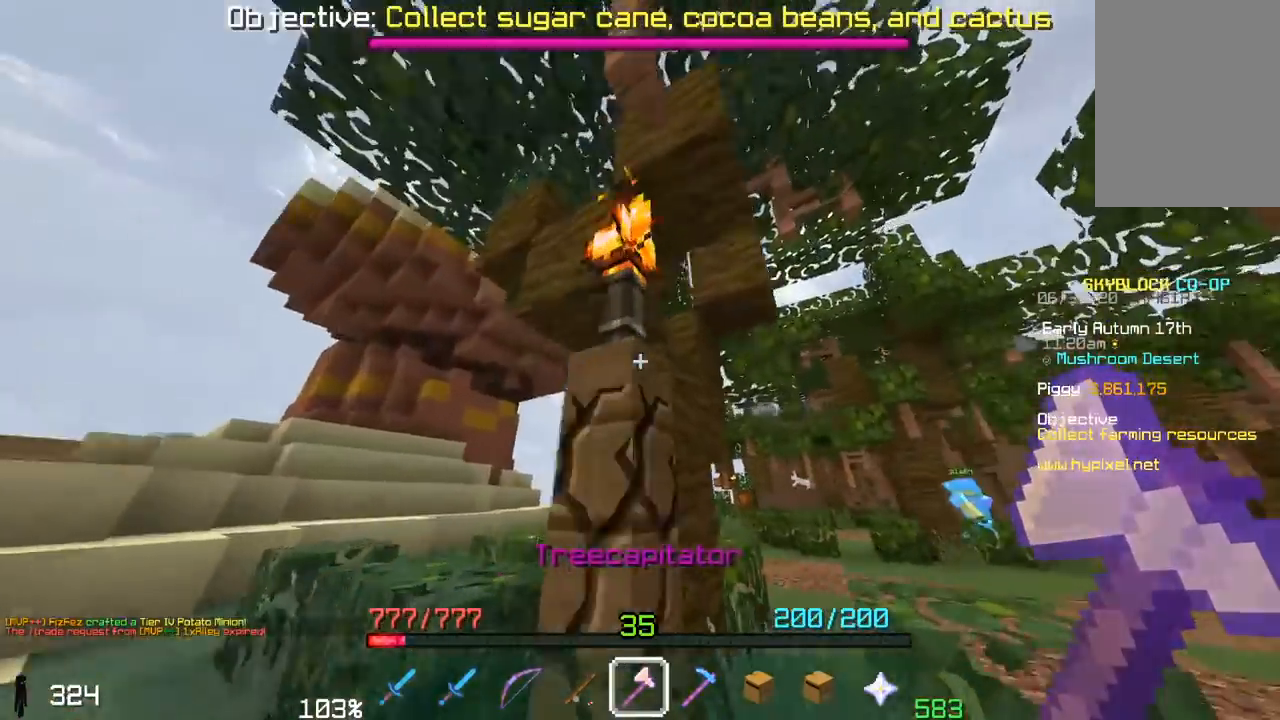
{"keys": ["d", "s"], "mouse": ["left"], "events": [[17, "mouse_left", "down"], [100, "d", "down"], [200, "w", "up"], [500, "s", "down"]]}
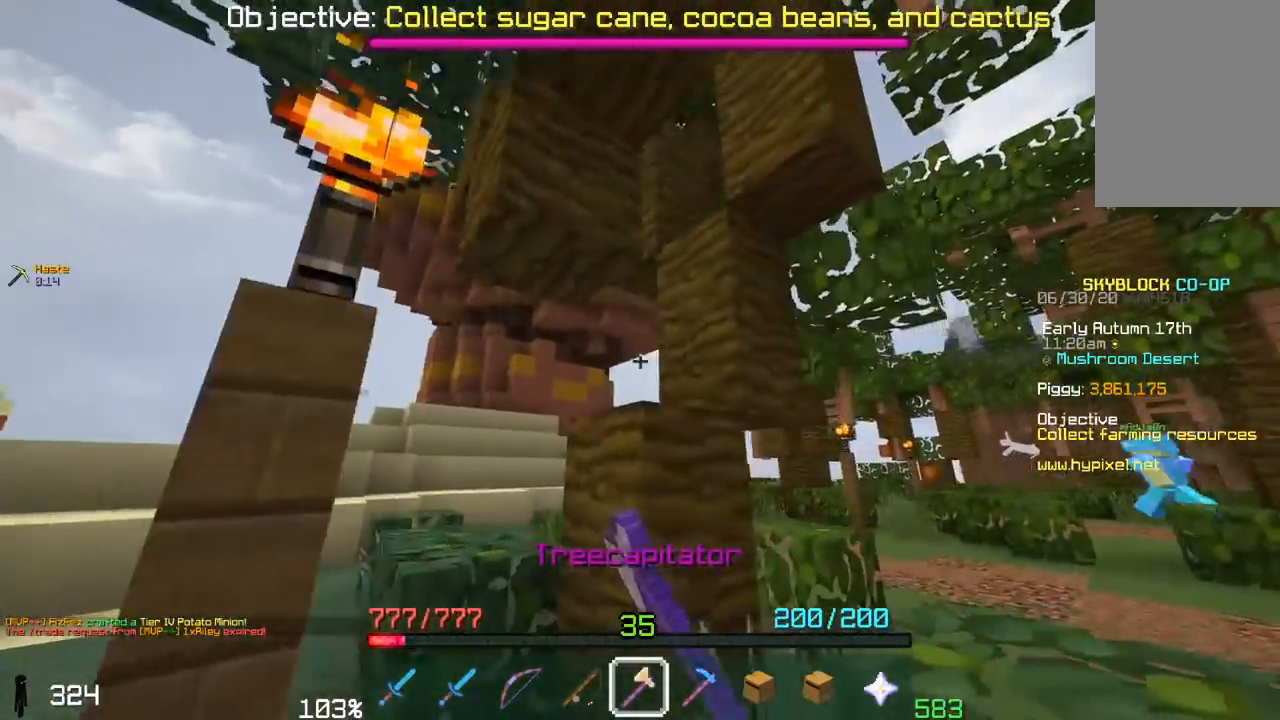
{"keys": ["d"], "mouse": [], "events": [[383, "mouse_left", "up"], [417, "s", "up"]]}
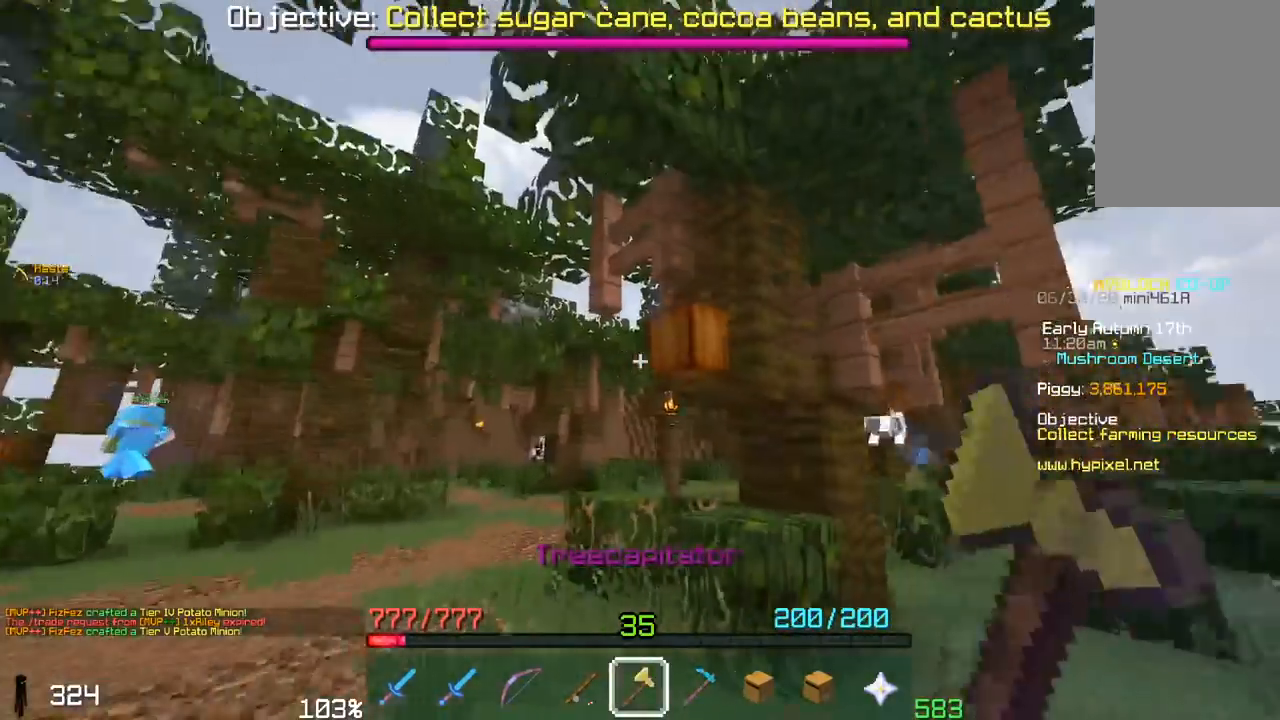
{"keys": ["d", "w"], "mouse": ["left"], "events": [[17, "d", "up"], [17, "w", "down"], [450, "mouse_left", "down"], [500, "d", "down"]]}
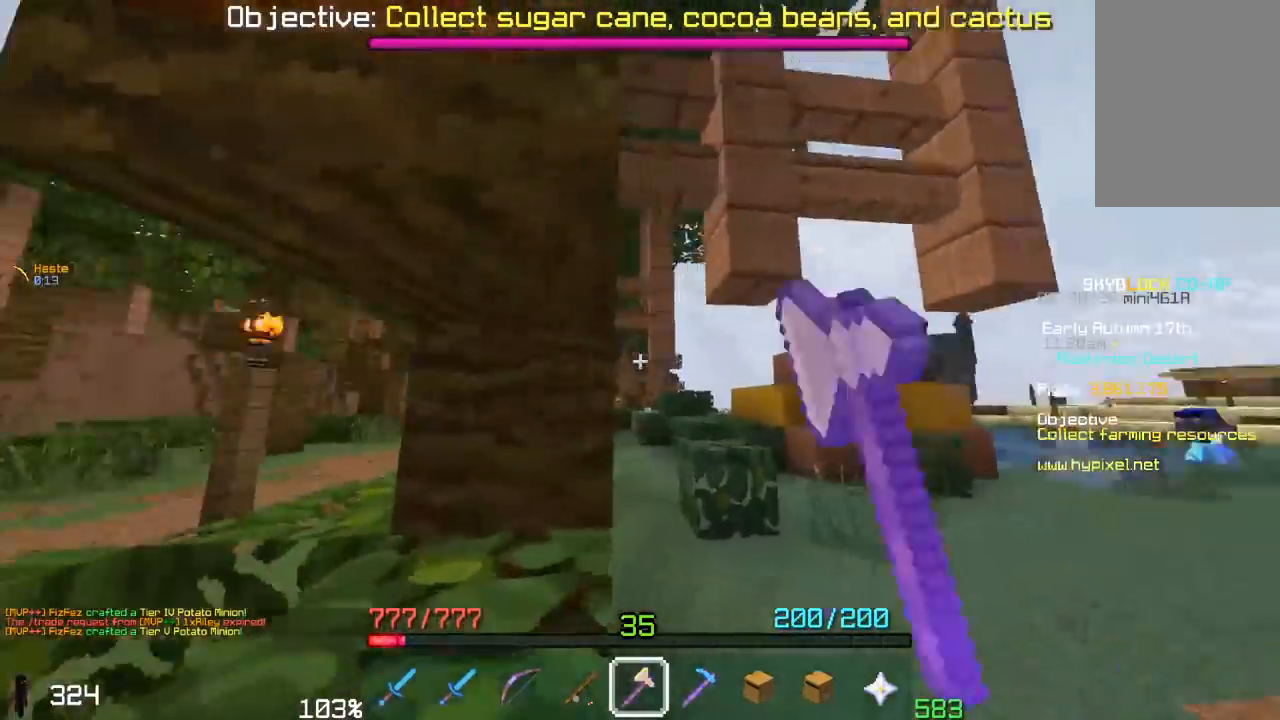
{"keys": ["a", "d", "s"], "mouse": ["left"]}
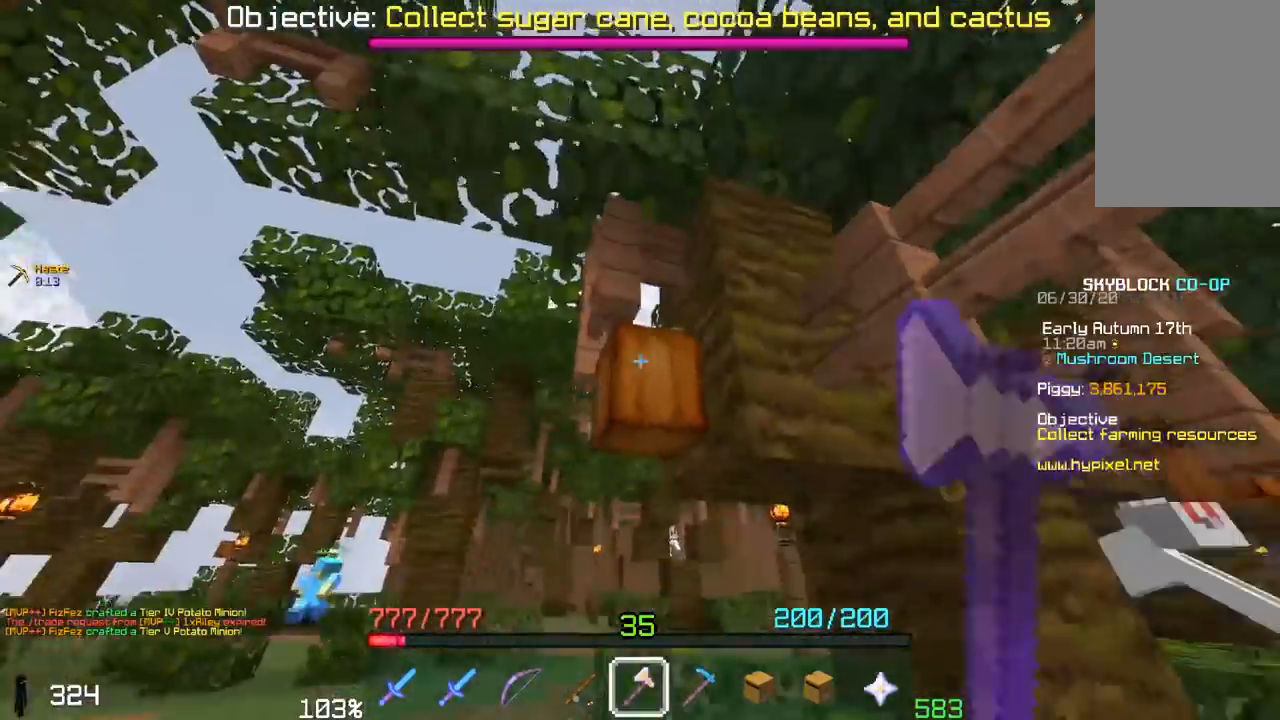
{"keys": ["d", "w"], "mouse": ["left"], "events": [[100, "a", "up"], [117, "s", "up"], [417, "w", "down"]]}
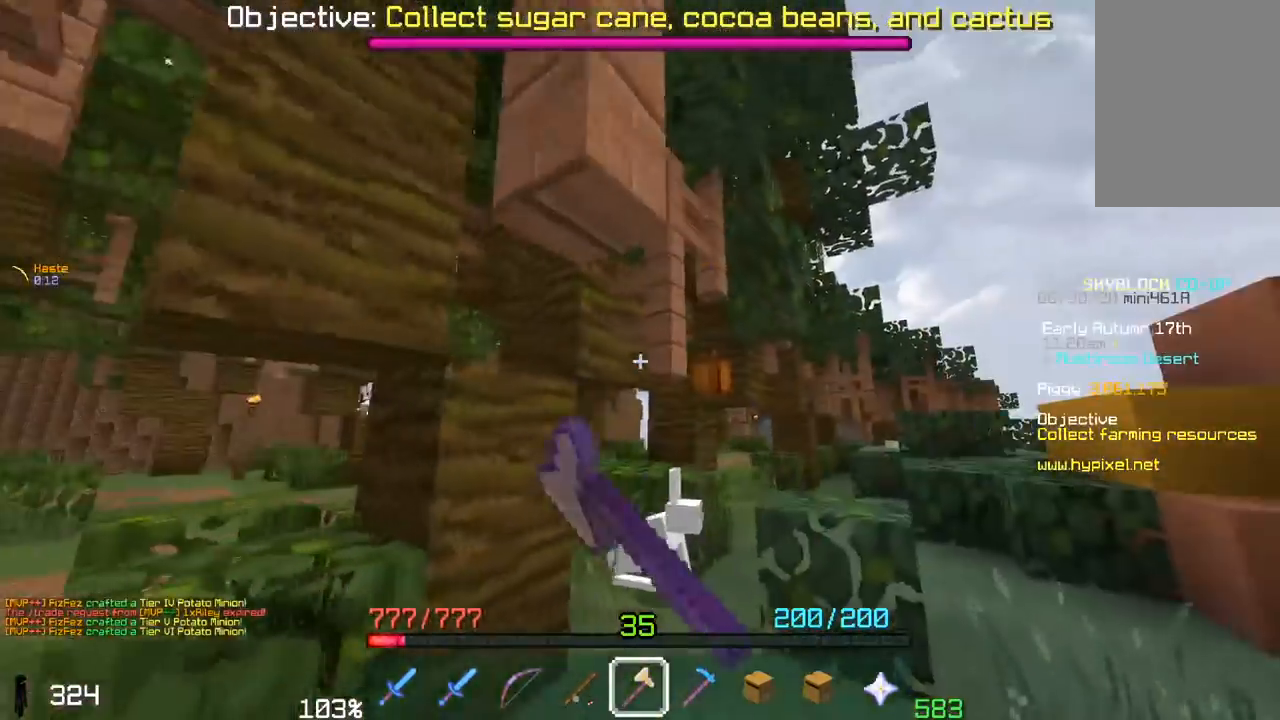
{"keys": ["w"], "mouse": ["left"], "events": [[100, "d", "up"]]}
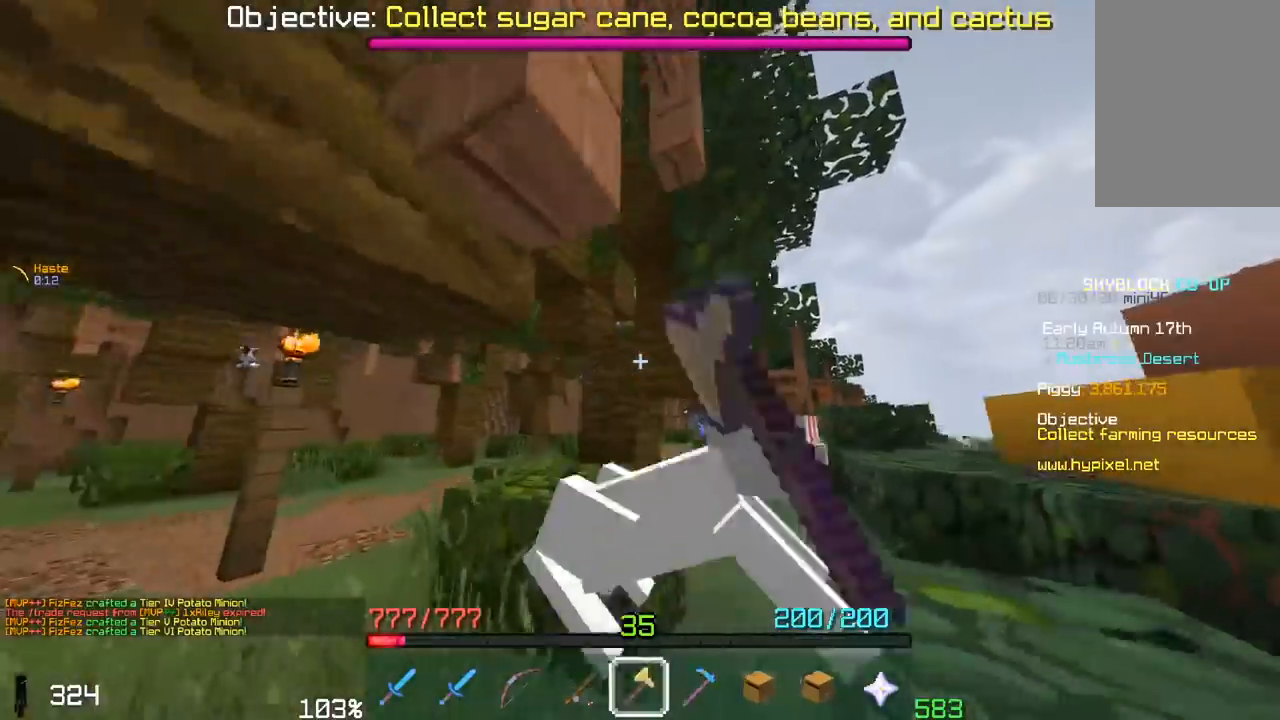
{"keys": ["d", "w"], "mouse": ["left"], "events": [[267, "d", "down"]]}
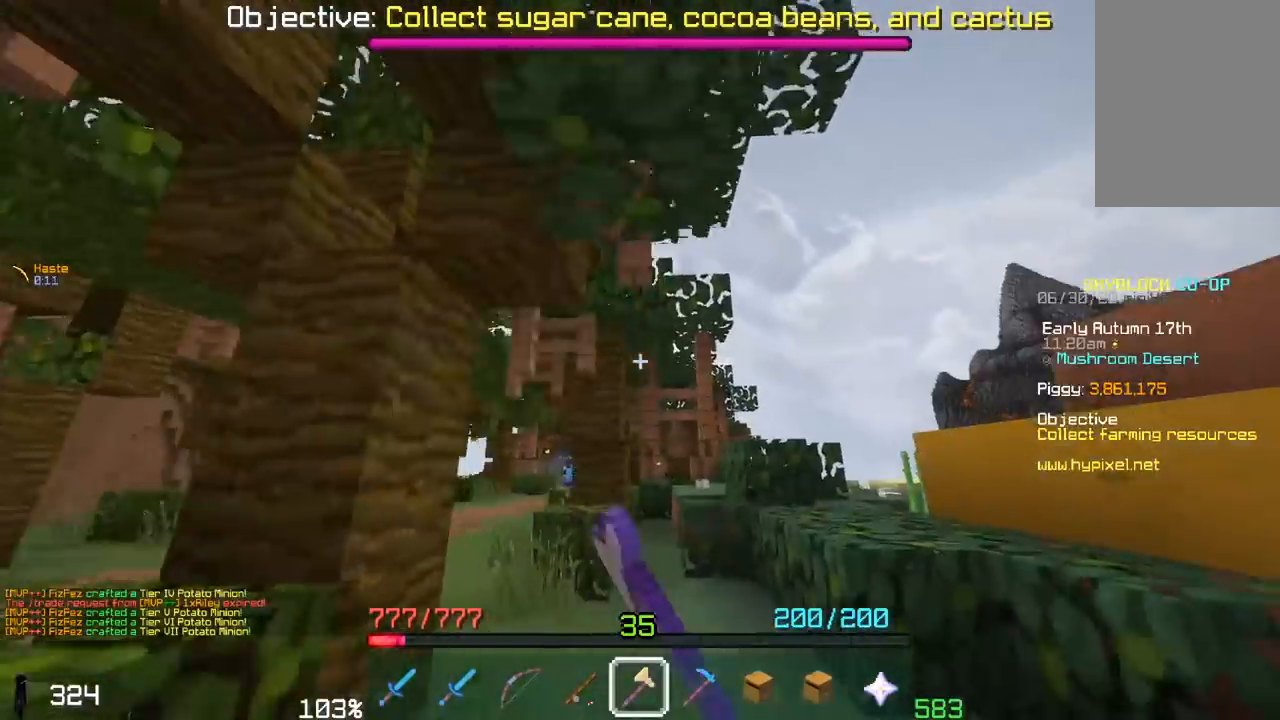
{"keys": ["w"], "mouse": [], "events": [[117, "d", "up"], [117, "mouse_left", "up"]]}
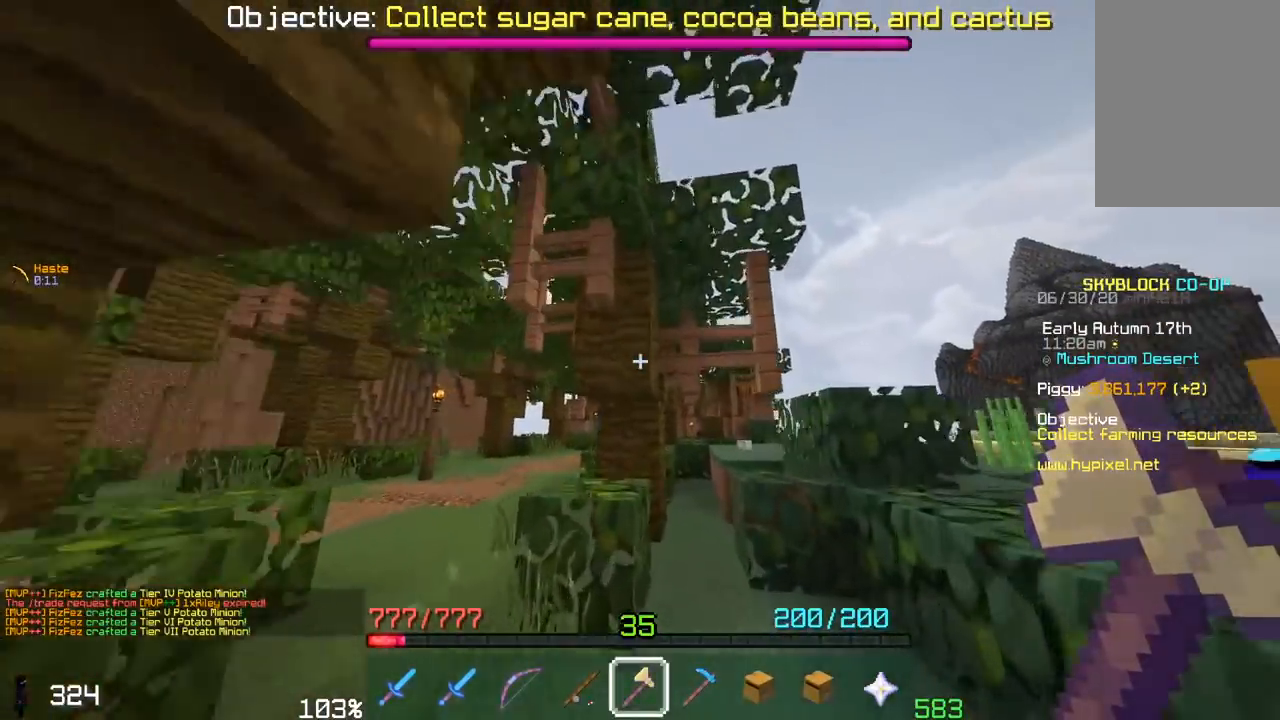
{"keys": ["d"], "mouse": [], "events": [[267, "w", "up"], [300, "d", "down"]]}
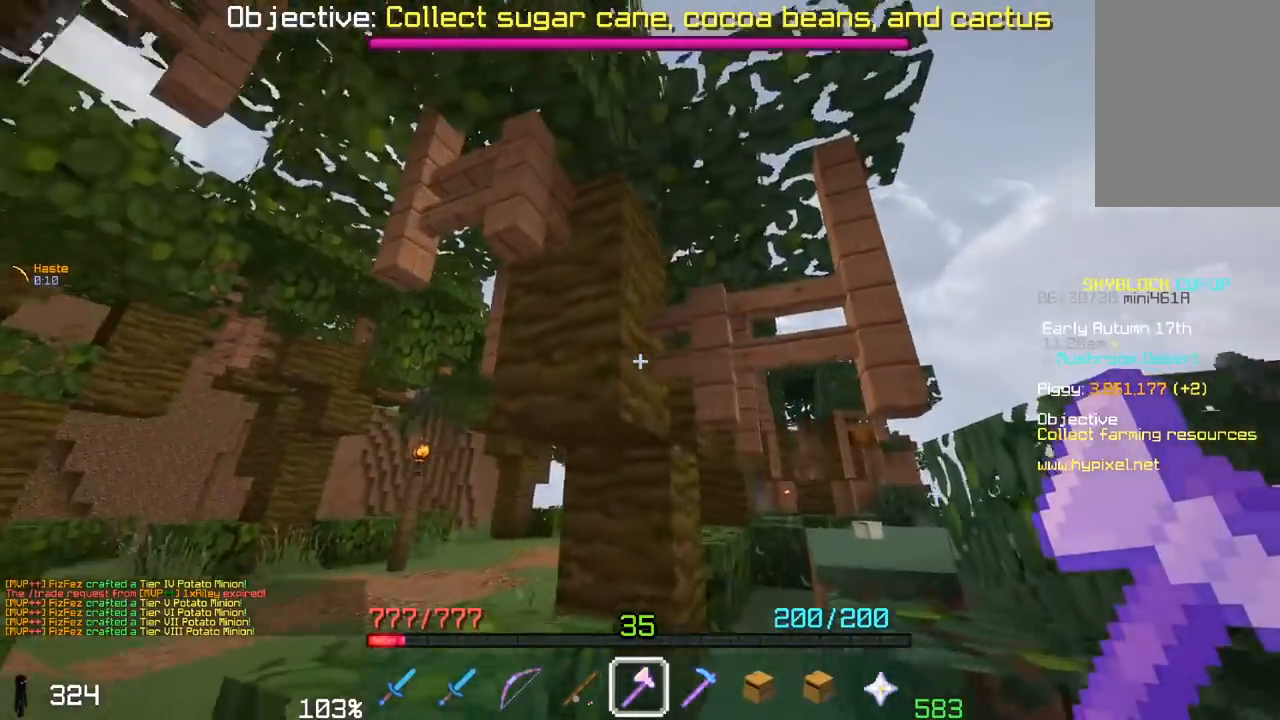
{"keys": [], "mouse": [], "events": [[50, "d", "up"], [250, "a", "down"], [450, "a", "up"]]}
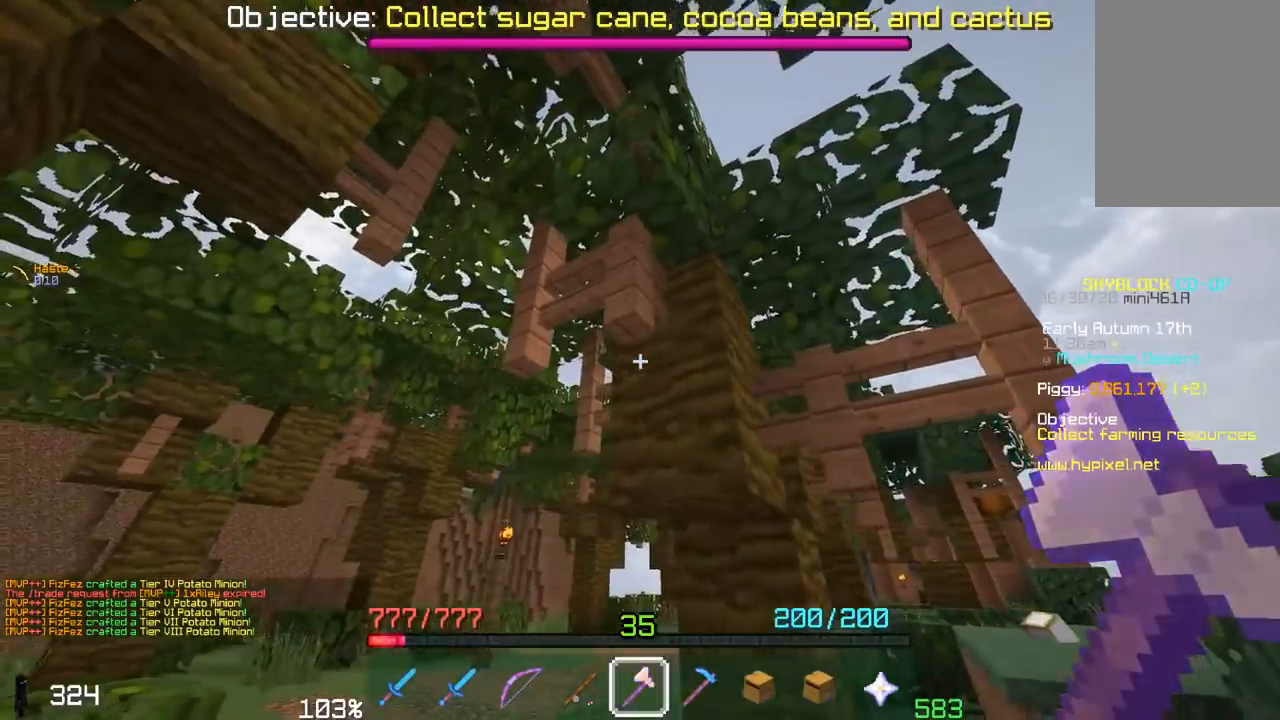
{"keys": ["a", "w"], "mouse": [], "events": [[50, "a", "down"], [150, "w", "down"]]}
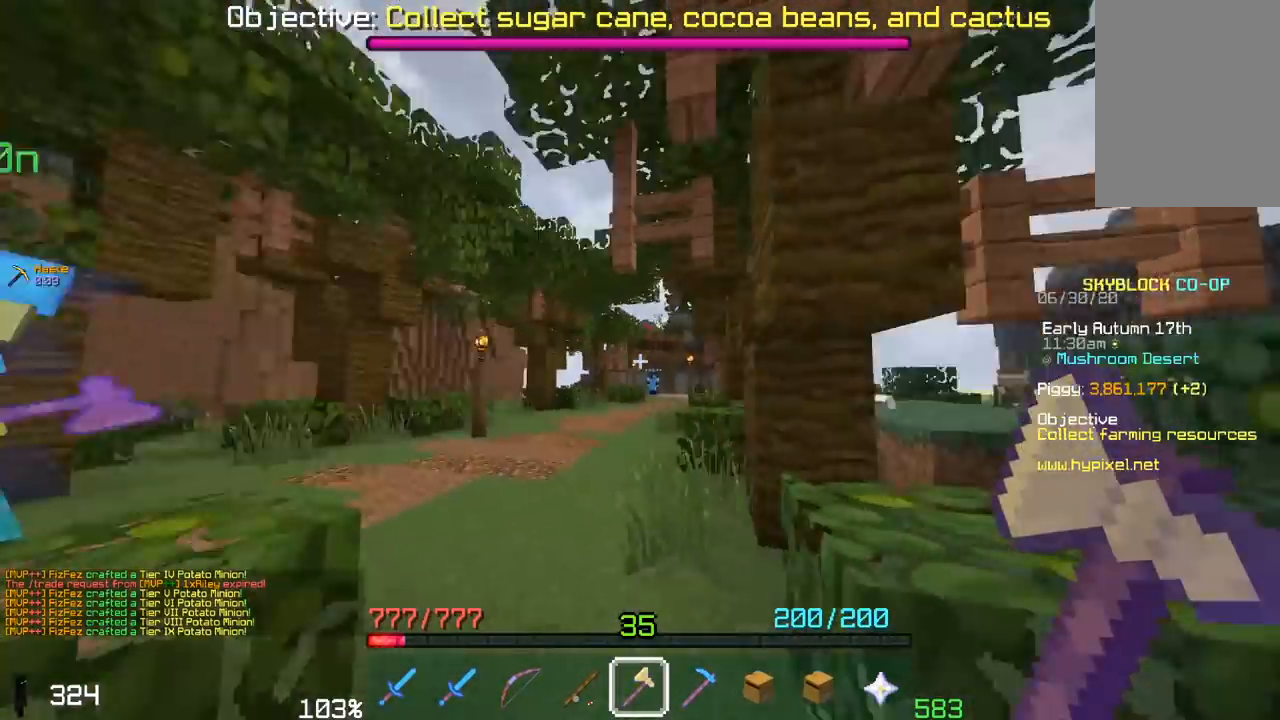
{"keys": ["w"], "mouse": [], "events": [[17, "a", "up"], [167, "a", "down"], [417, "a", "up"]]}
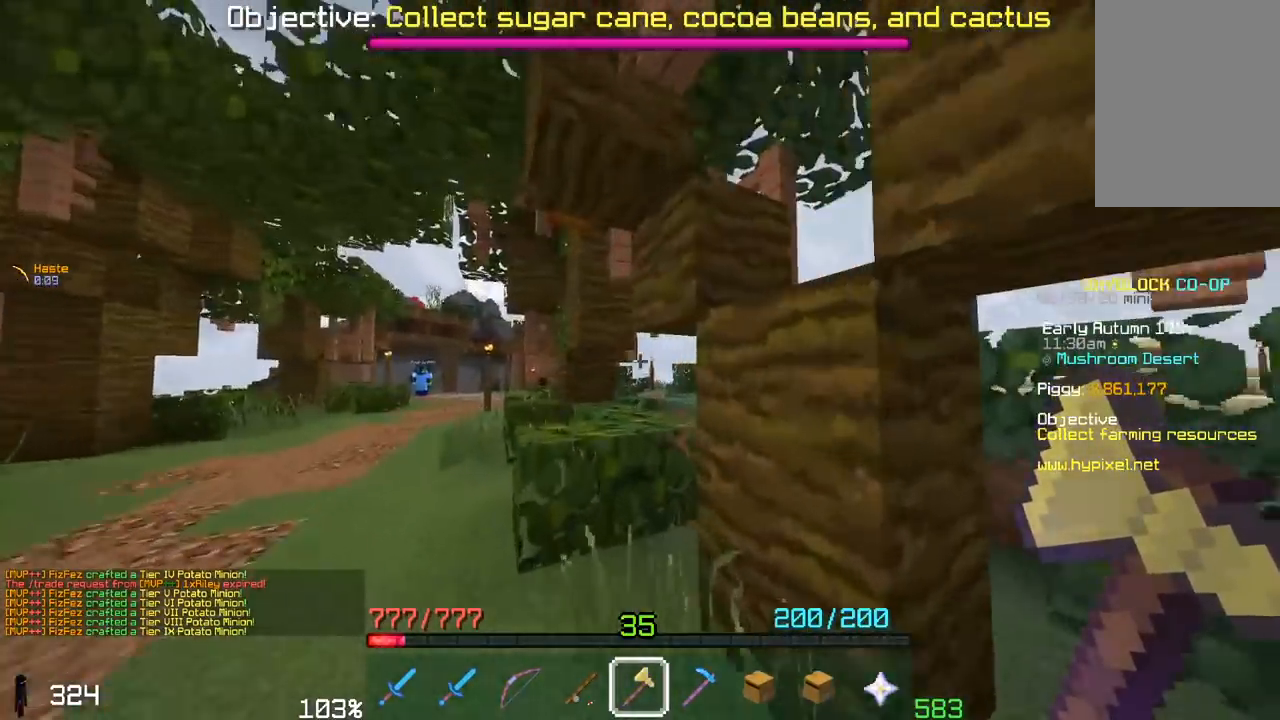
{"keys": ["a", "w"], "mouse": [], "events": [[117, "a", "down"]]}
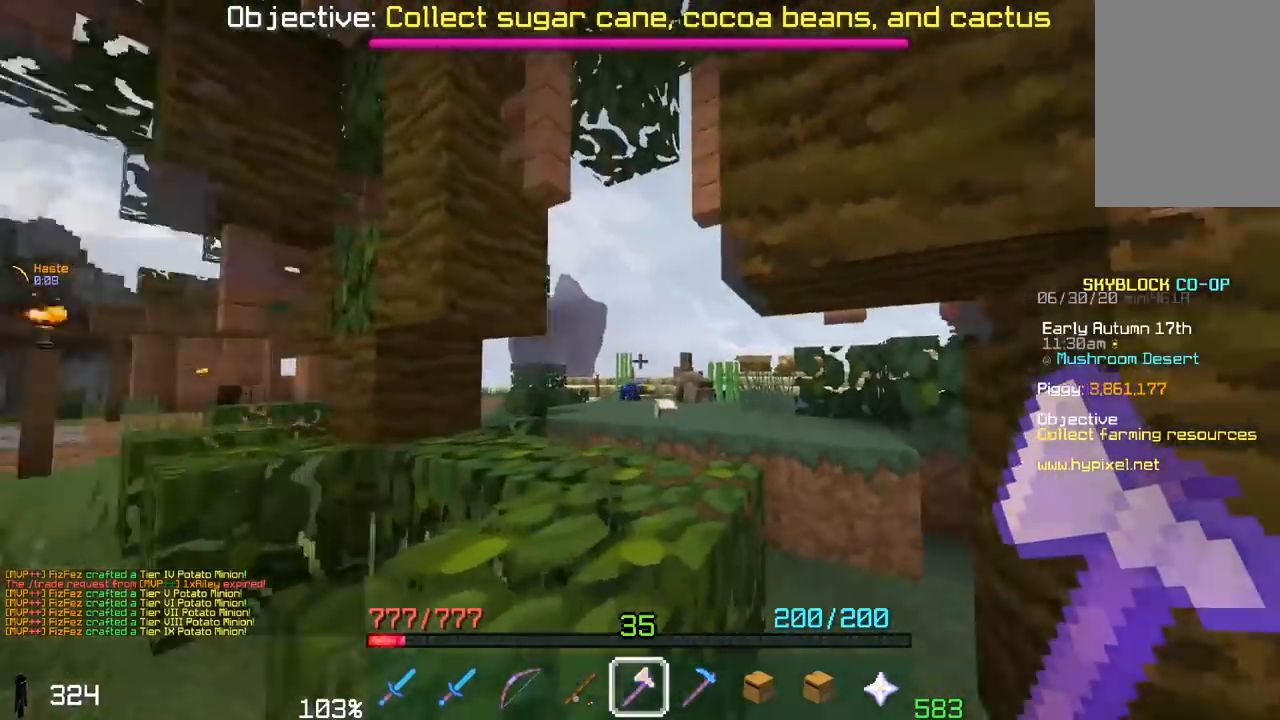
{"keys": ["a", "w"], "mouse": [], "events": [[100, "space", "down"], [183, "a", "up"], [267, "a", "down"], [417, "space", "up"]]}
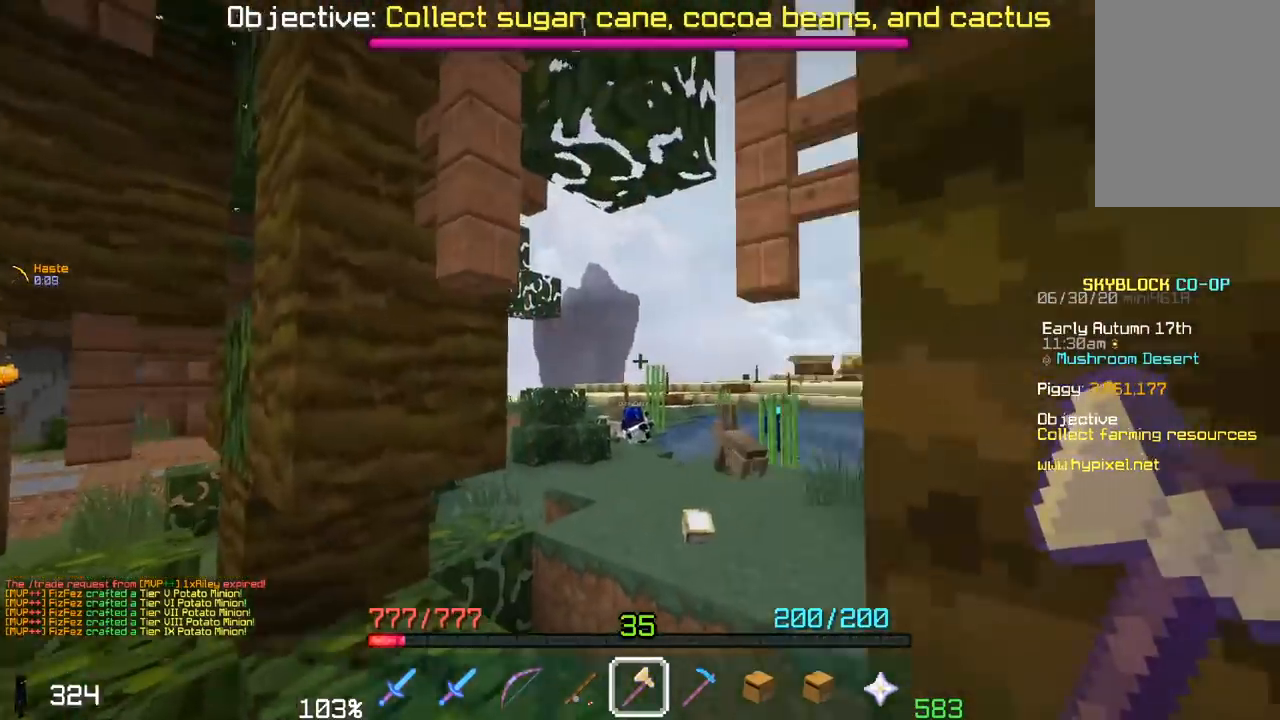
{"keys": ["a", "space", "w"], "mouse": [], "events": [[300, "space", "down"]]}
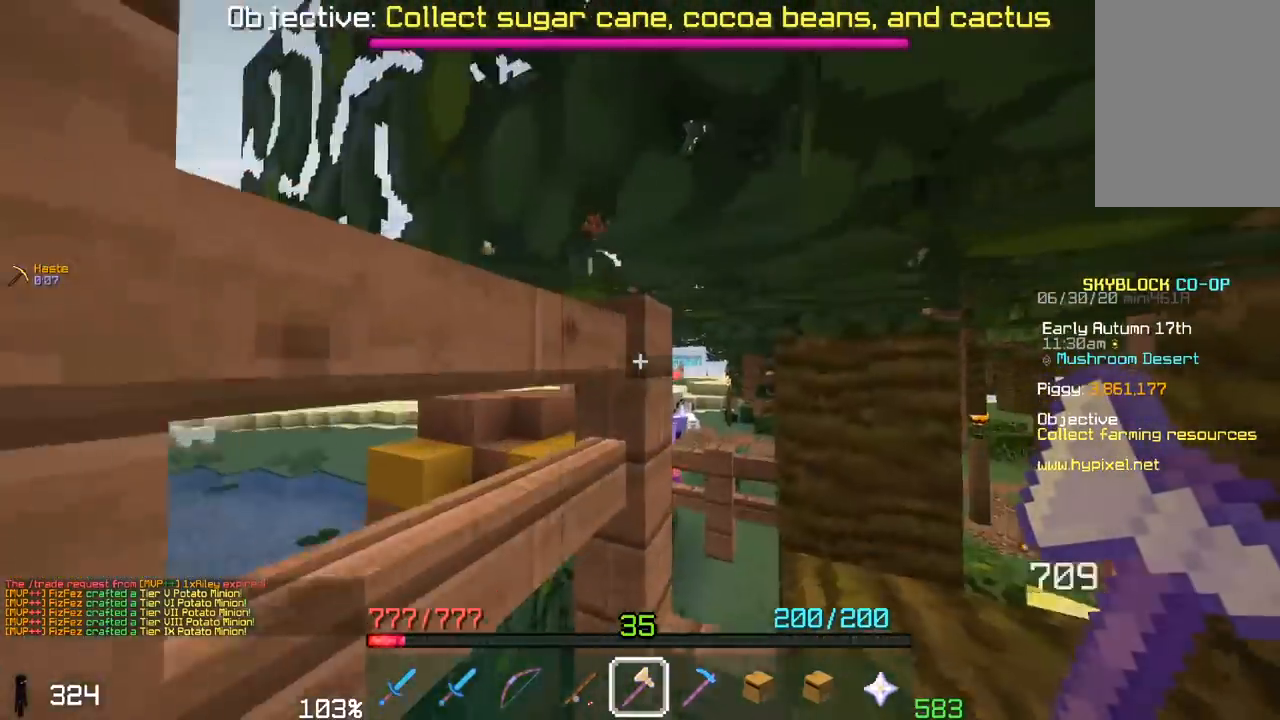
{"keys": ["a"], "mouse": [], "events": [[17, "w", "up"], [117, "space", "up"]]}
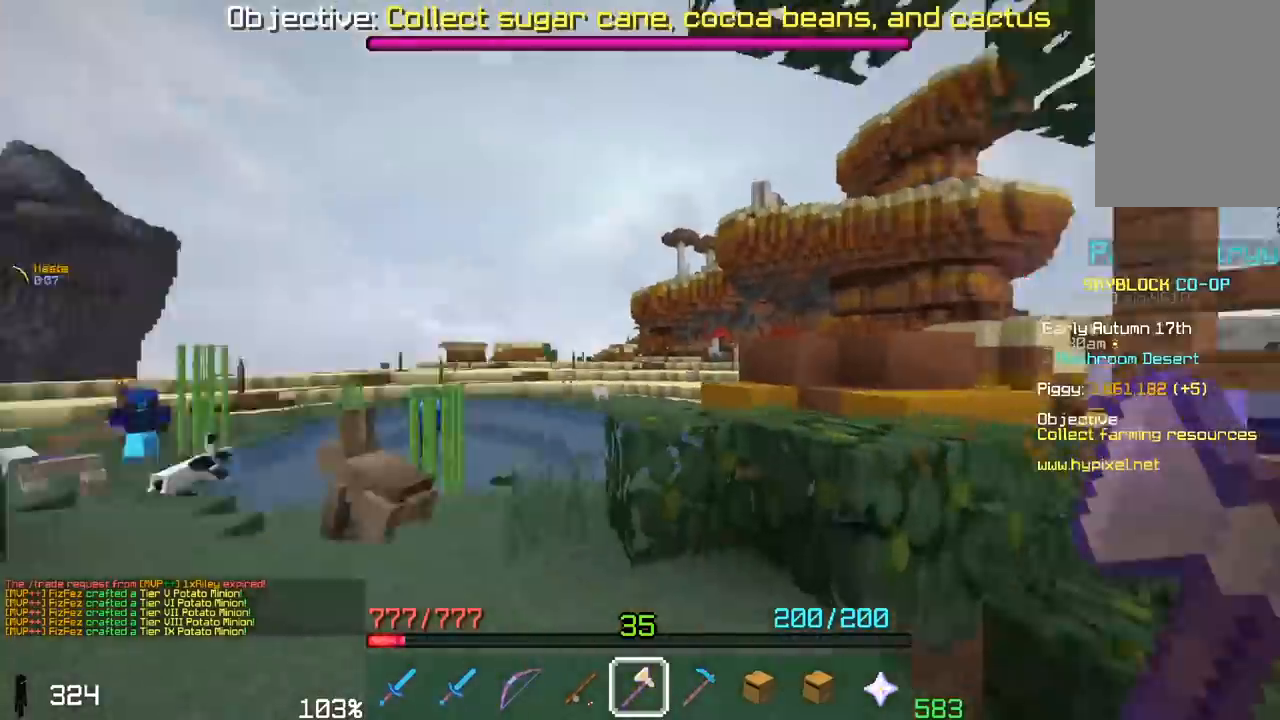
{"keys": ["d"], "mouse": [], "events": [[50, "space", "down"], [50, "w", "down"], [217, "a", "up"], [283, "space", "up"], [300, "d", "down"], [500, "w", "up"]]}